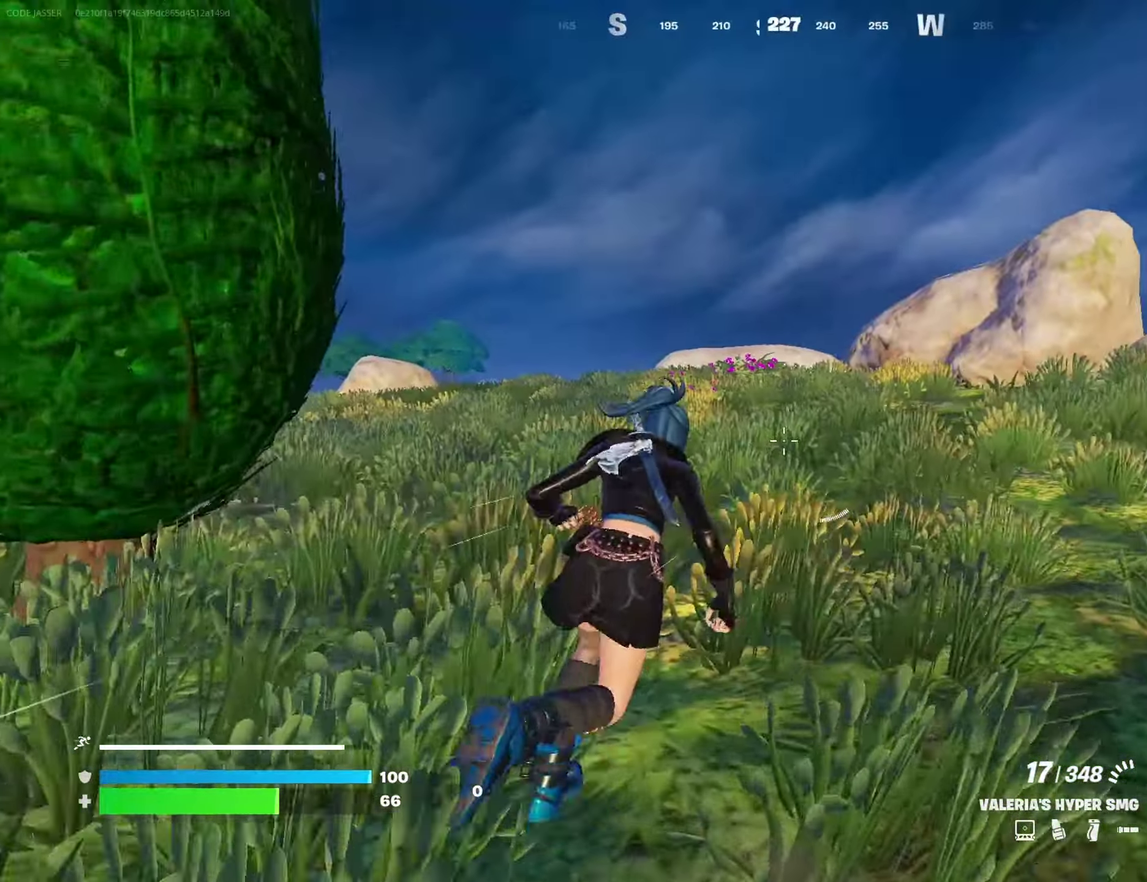
Gameplay with a controller (PlayStation layout); each line is a JSON object with the inputs held at the frame after it (dt_ms = milliseconds from this image to that frame). "events" lists button and stick changes between this image and that frame as [ms after this image, input, new state], when the widget could be followed in between.
{"dt_ms": 400, "buttons": [], "left_stick": "up", "right_stick": "center", "events": []}
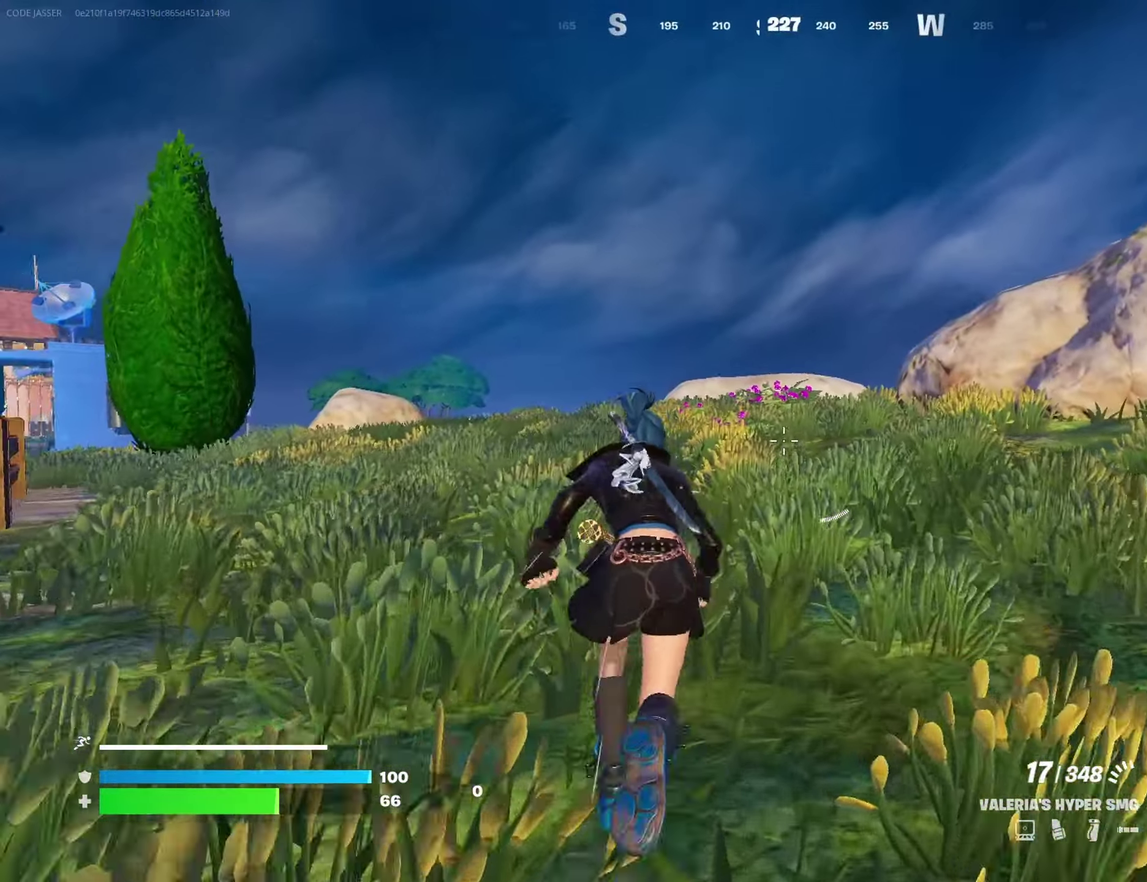
{"dt_ms": 600, "buttons": ["CROSS"], "left_stick": "center", "right_stick": "right"}
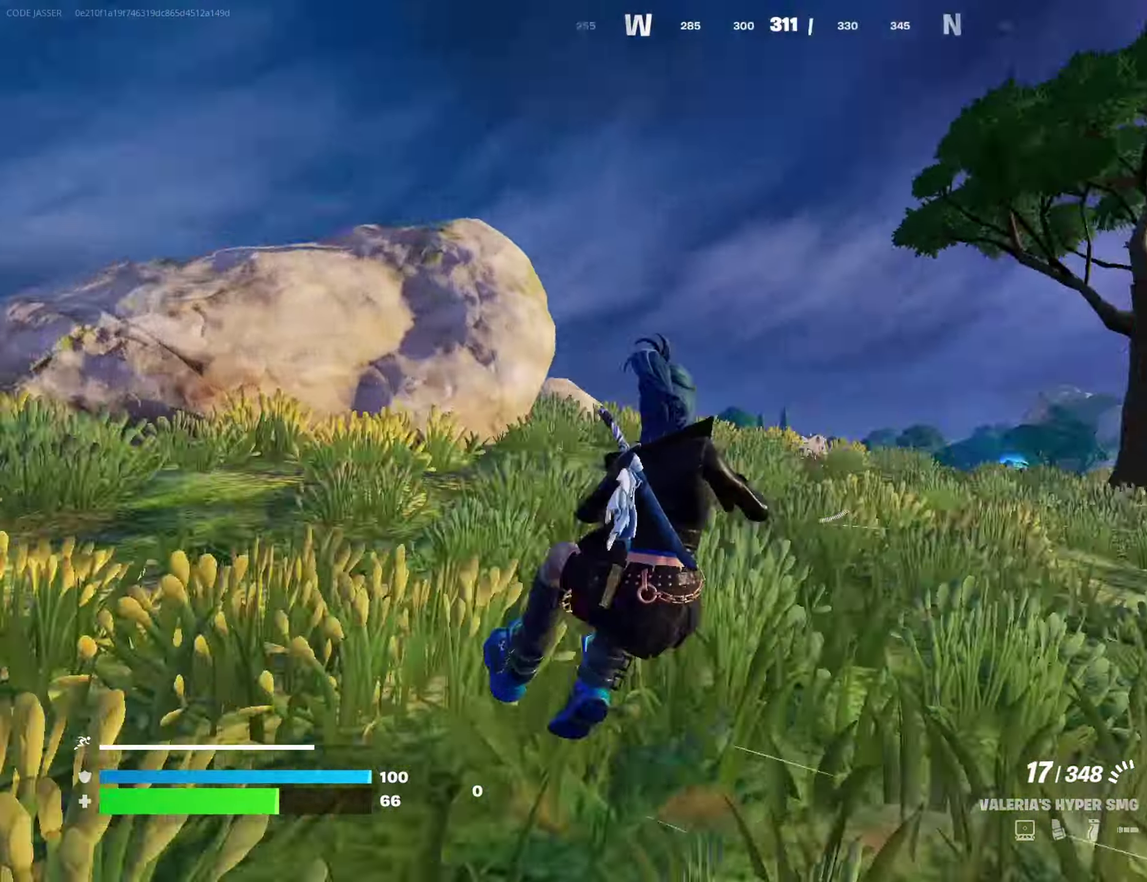
{"dt_ms": 300, "buttons": [], "left_stick": "left", "right_stick": "center", "events": [[17, "CROSS", "up"], [50, "right_stick", "down-right"], [67, "left_stick", "left"], [133, "right_stick", "center"], [217, "SQUARE", "down"], [283, "SQUARE", "up"]]}
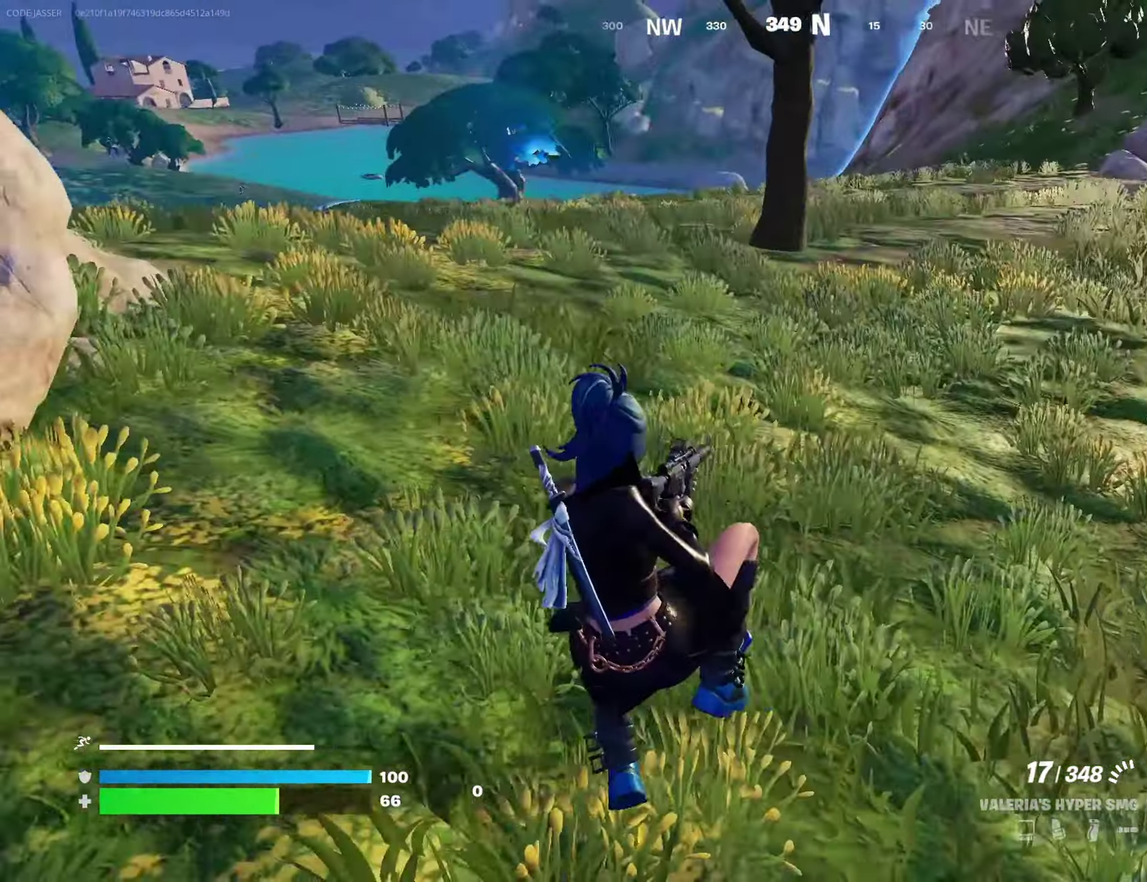
{"dt_ms": 700, "buttons": [], "left_stick": "up-left", "right_stick": "center"}
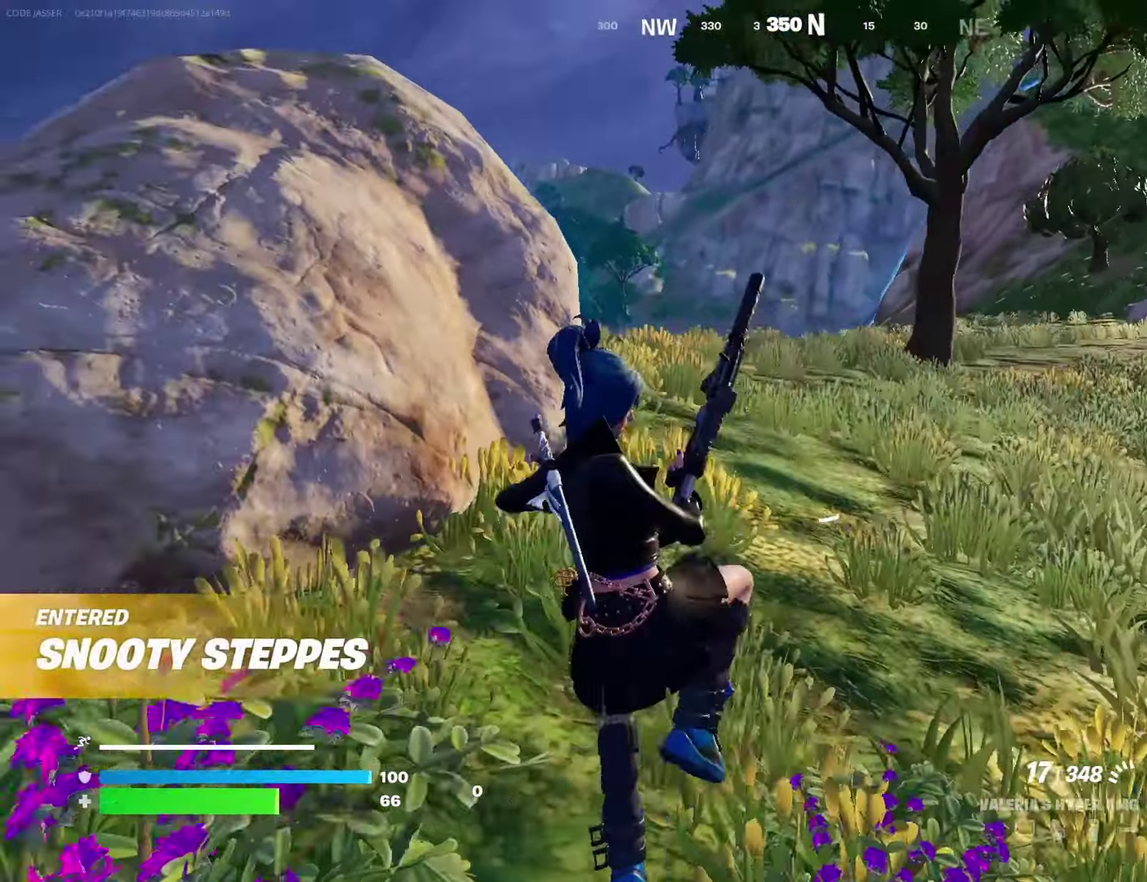
{"dt_ms": 300, "buttons": [], "left_stick": "up", "right_stick": "center", "events": [[83, "left_stick", "up"], [83, "right_stick", "left"], [167, "right_stick", "center"]]}
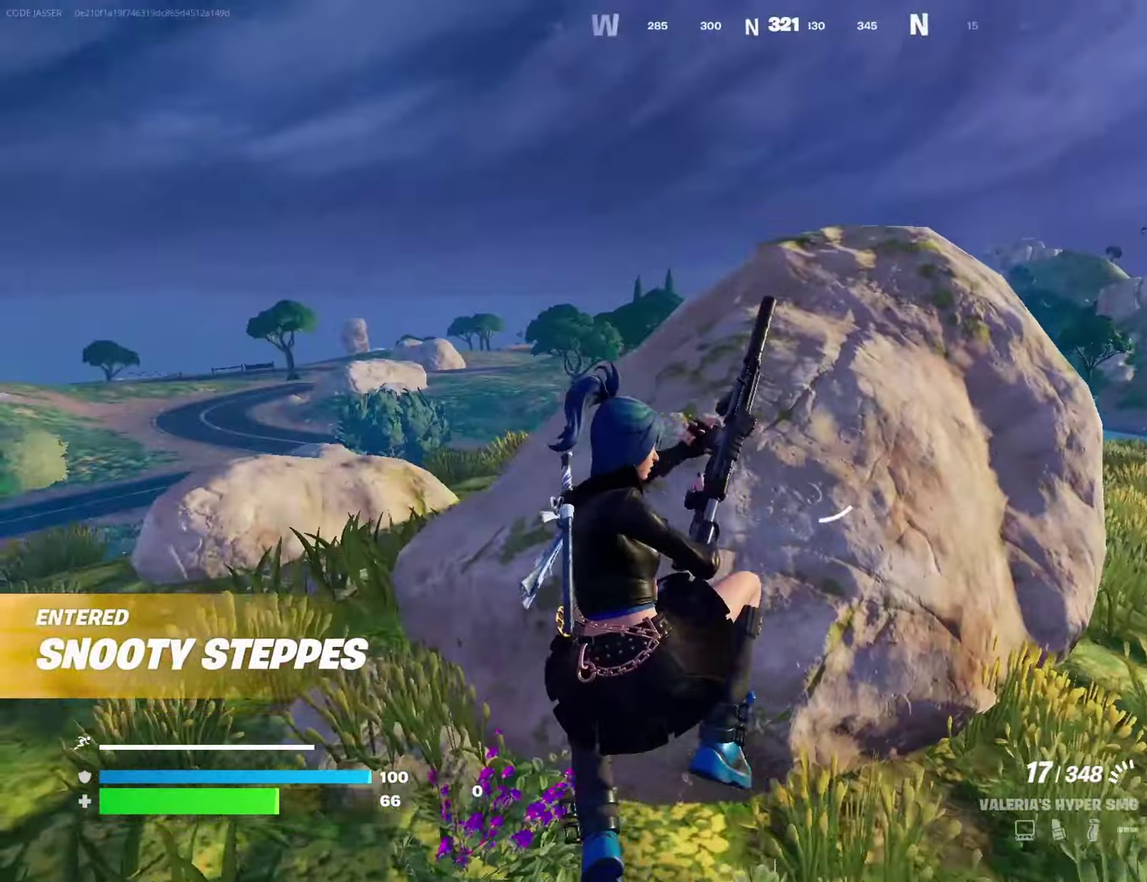
{"dt_ms": 900, "buttons": [], "left_stick": "up", "right_stick": "center", "events": [[100, "right_stick", "right"], [133, "left_stick", "up-left"], [217, "right_stick", "center"], [583, "CROSS", "down"], [683, "CROSS", "up"], [783, "left_stick", "up"]]}
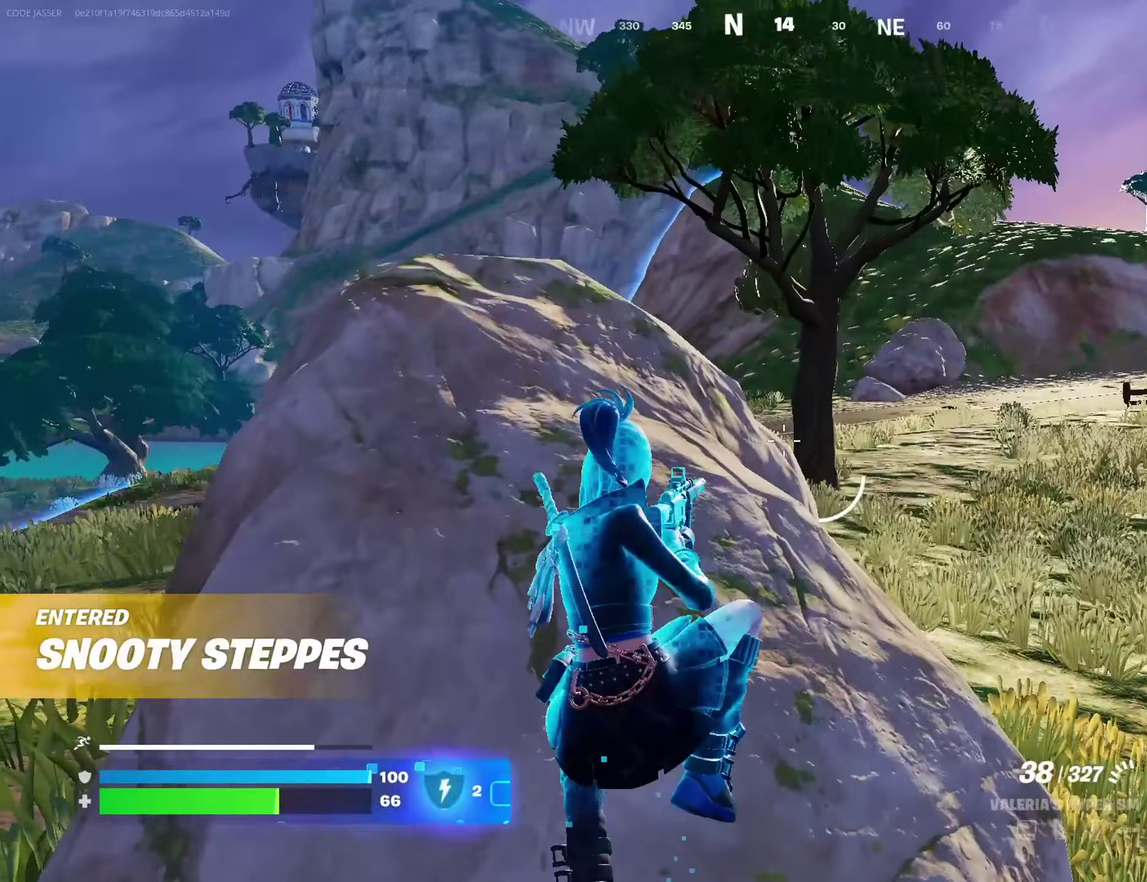
{"dt_ms": 300, "buttons": [], "left_stick": "up", "right_stick": "center", "events": [[67, "right_stick", "down-left"], [117, "right_stick", "center"], [183, "left_stick", "up-right"], [300, "left_stick", "up"]]}
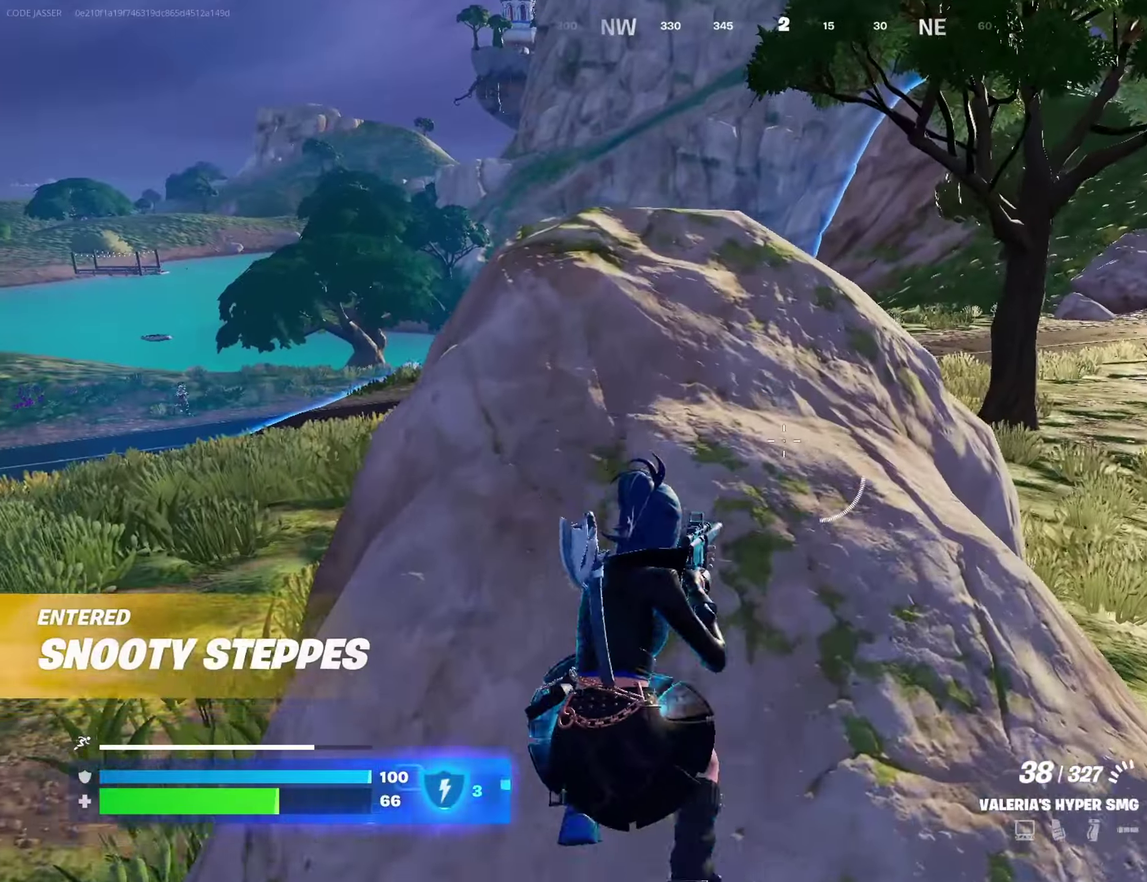
{"dt_ms": 700, "buttons": [], "left_stick": "down", "right_stick": "center"}
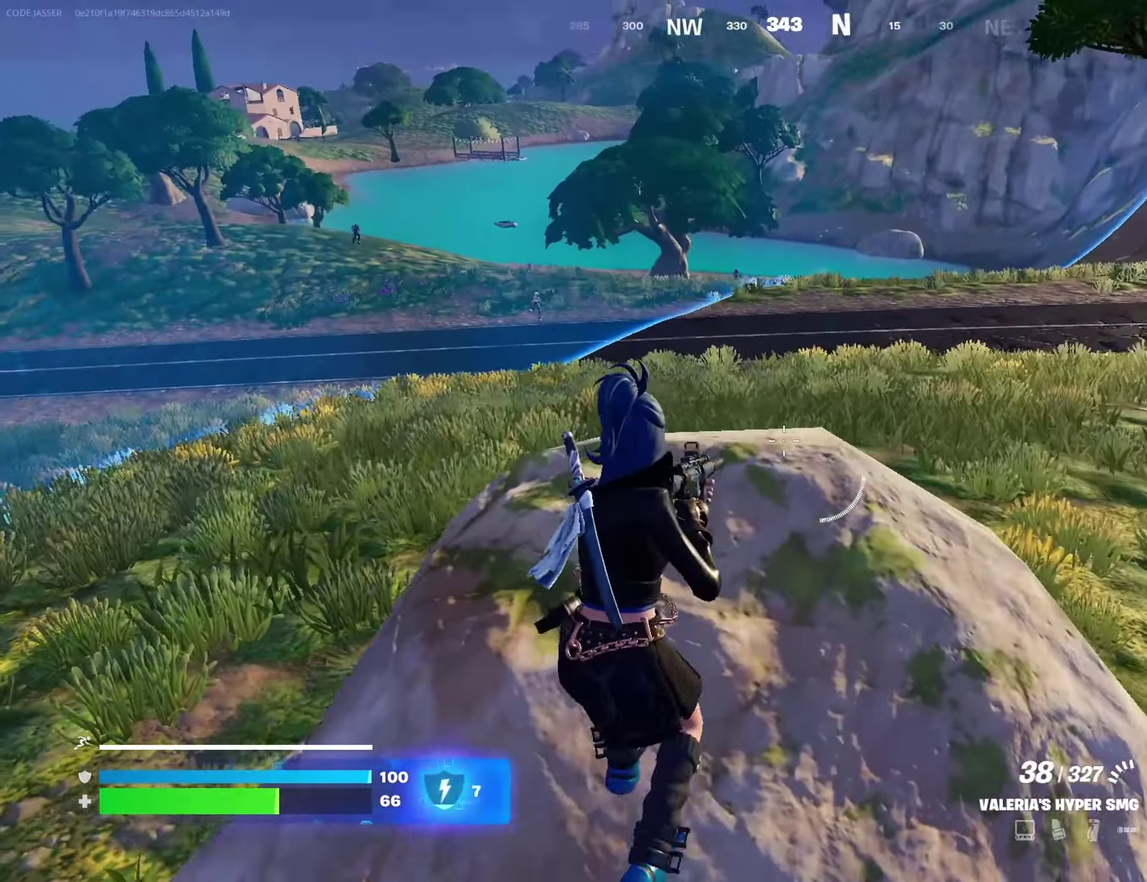
{"dt_ms": 300, "buttons": [], "left_stick": "center", "right_stick": "center", "events": [[183, "left_stick", "down-right"], [267, "left_stick", "center"]]}
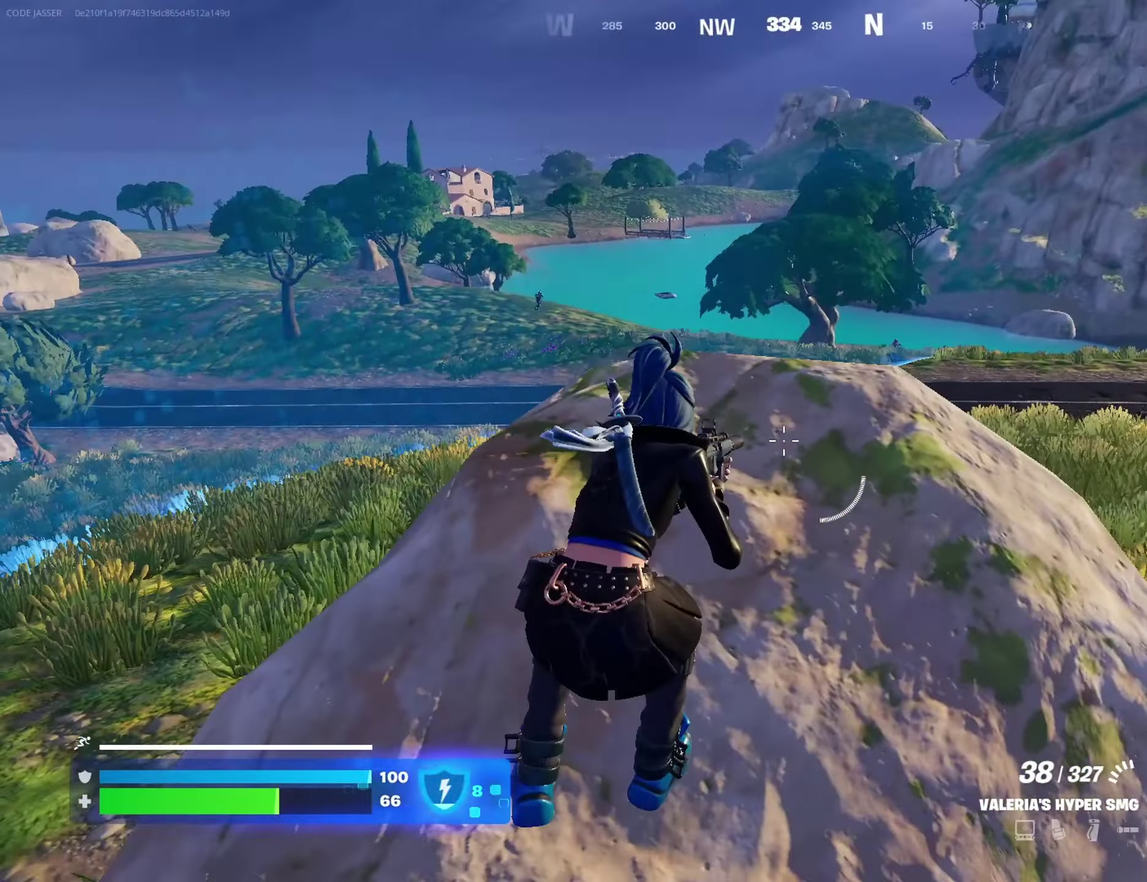
{"dt_ms": 600, "buttons": ["L2"], "left_stick": "up-right", "right_stick": "center"}
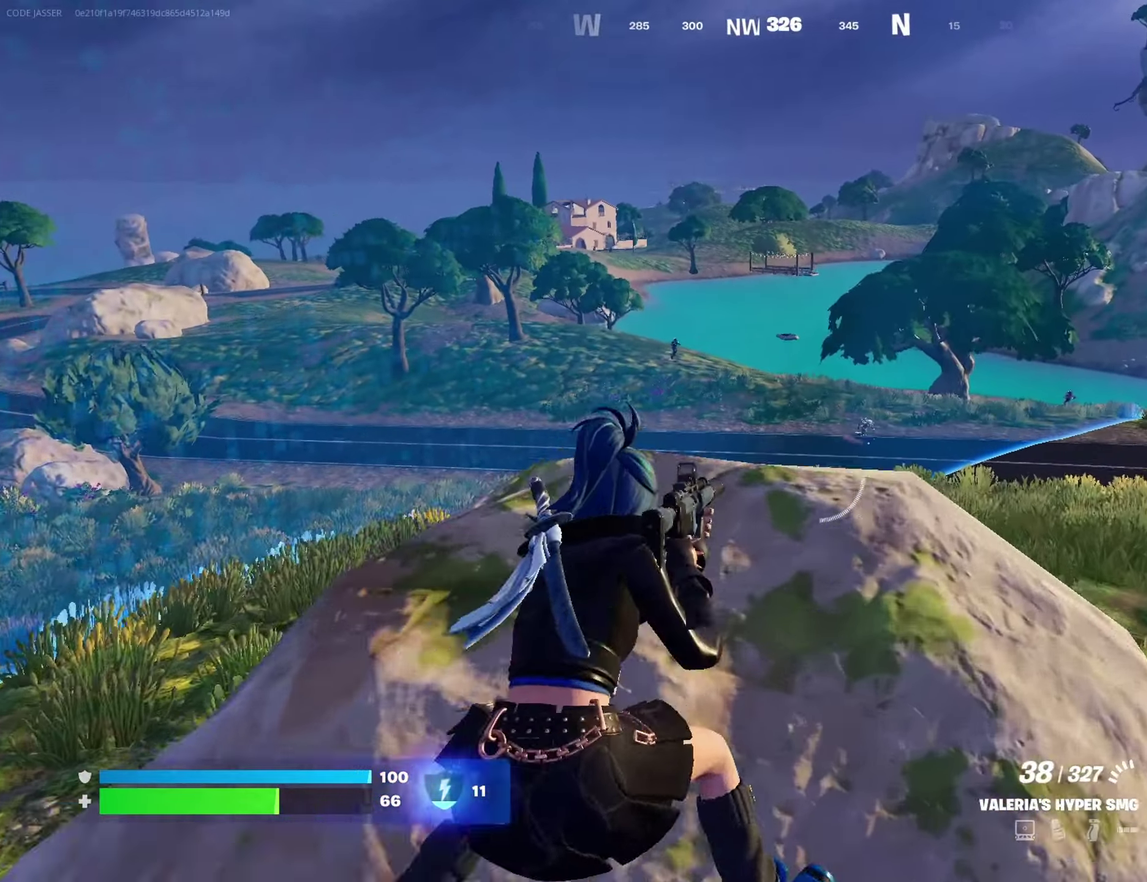
{"dt_ms": 400, "buttons": ["L2"], "left_stick": "down-left", "right_stick": "right", "events": [[50, "left_stick", "up"], [233, "right_stick", "right"], [283, "left_stick", "left"], [333, "left_stick", "down-left"]]}
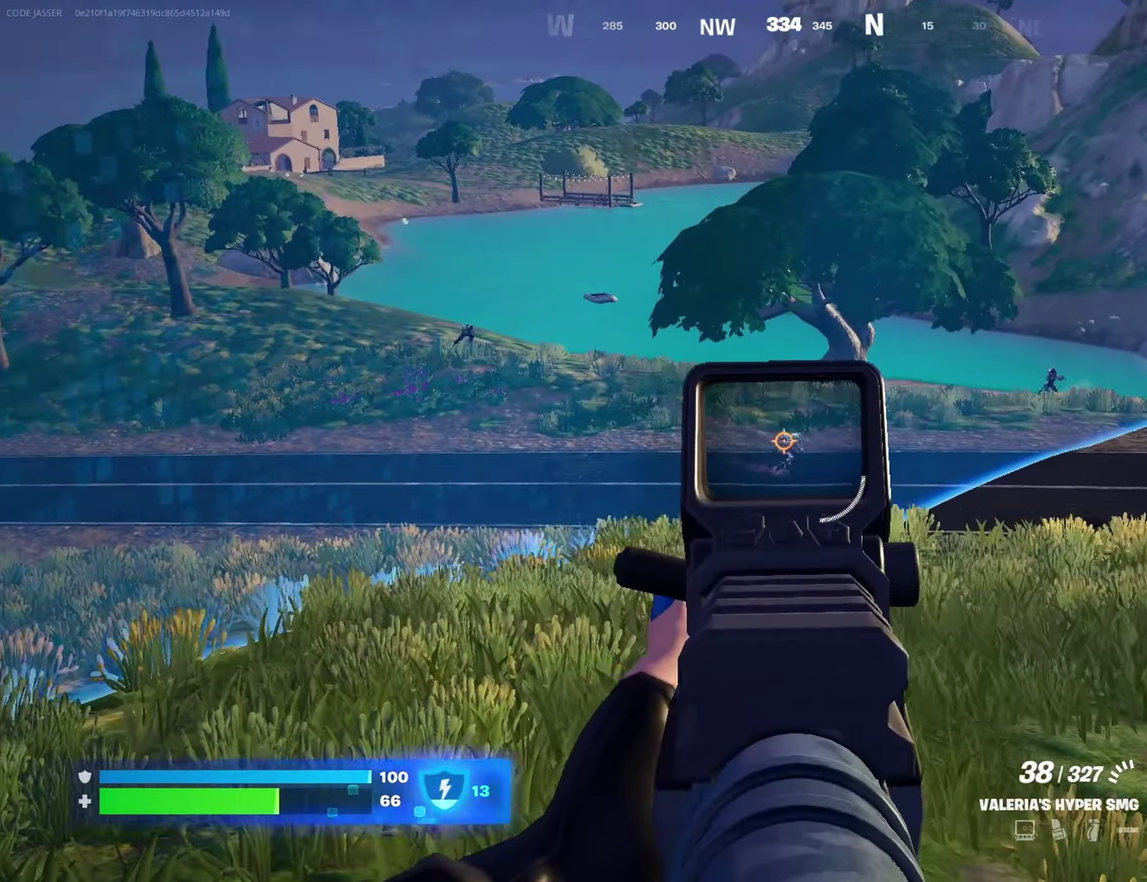
{"dt_ms": 600, "buttons": ["L2", "R2"], "left_stick": "down-right", "right_stick": "down", "events": [[17, "left_stick", "down"], [33, "right_stick", "down-right"], [67, "R2", "down"], [83, "right_stick", "center"], [167, "left_stick", "up"], [217, "left_stick", "up-right"], [333, "right_stick", "down-right"], [383, "left_stick", "down"], [467, "left_stick", "center"], [467, "right_stick", "down"], [533, "right_stick", "down-right"], [550, "left_stick", "down-right"], [600, "right_stick", "down"]]}
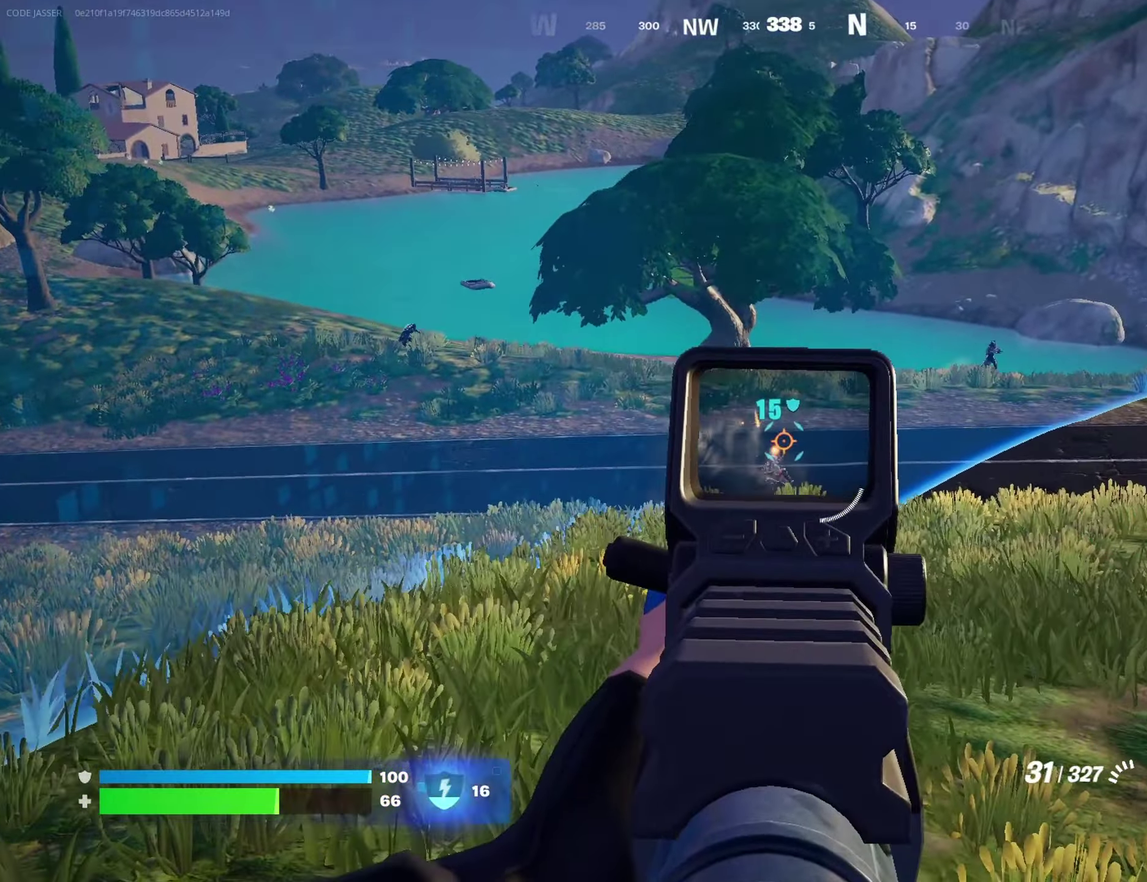
{"dt_ms": 400, "buttons": ["L2", "R2"], "left_stick": "right", "right_stick": "down-right", "events": [[50, "left_stick", "center"], [117, "left_stick", "up-right"], [150, "right_stick", "down-right"], [283, "left_stick", "center"], [383, "left_stick", "right"]]}
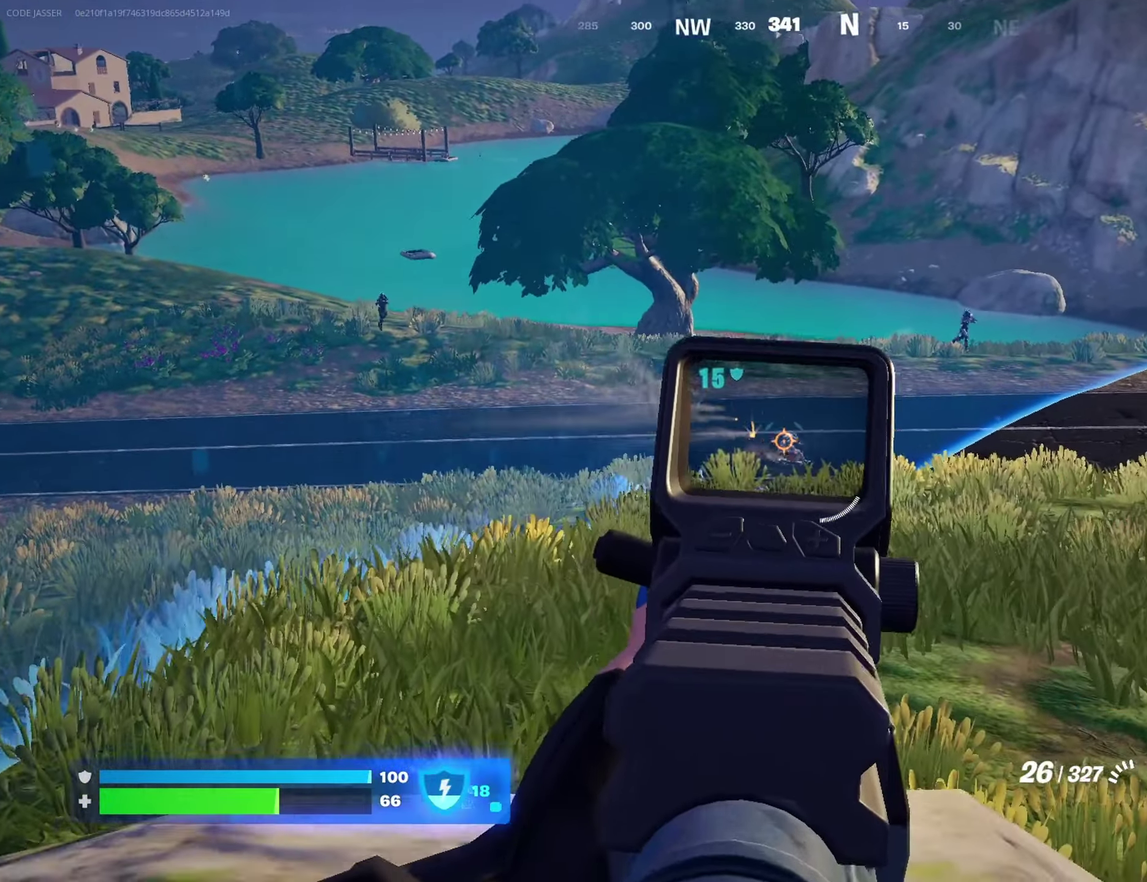
{"dt_ms": 500, "buttons": ["L2", "R2"], "left_stick": "right", "right_stick": "center", "events": [[50, "right_stick", "center"], [100, "left_stick", "center"], [133, "right_stick", "down-right"], [283, "right_stick", "down"], [350, "left_stick", "up-right"], [350, "right_stick", "down-right"], [400, "right_stick", "center"], [483, "left_stick", "right"]]}
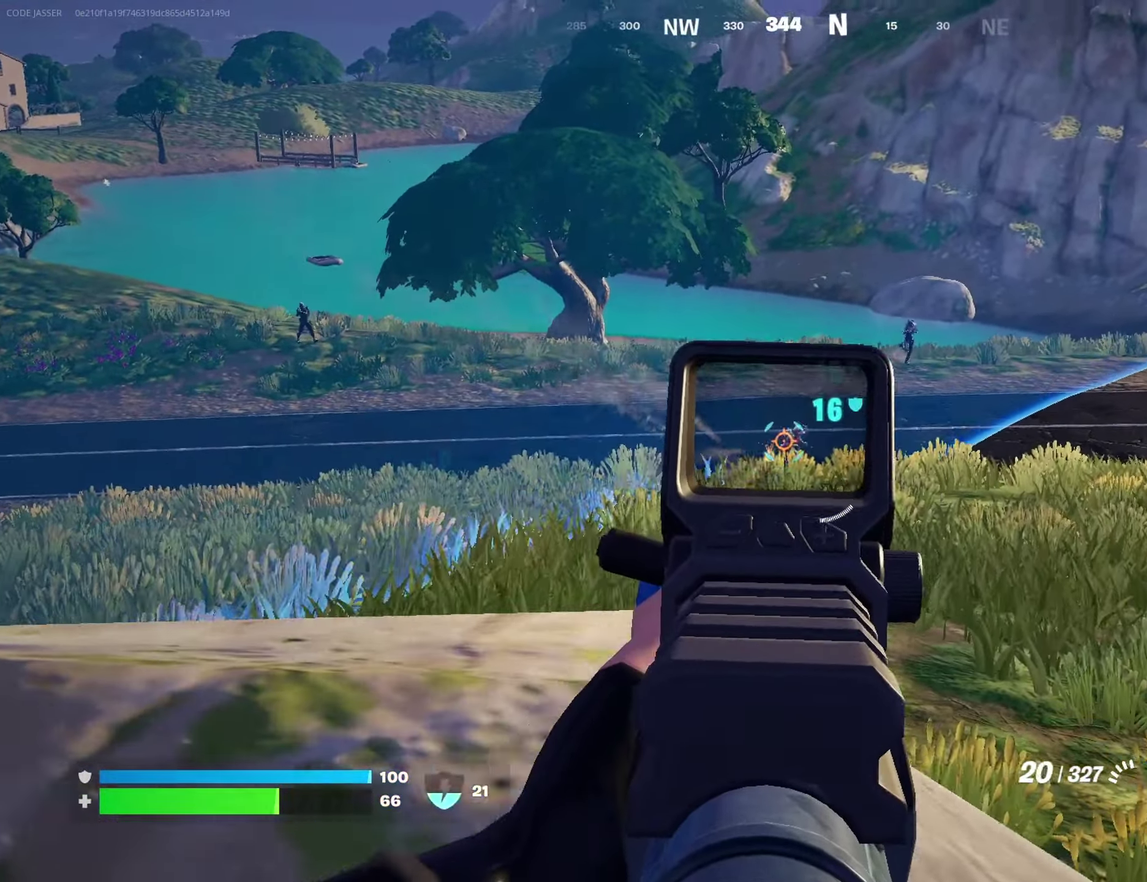
{"dt_ms": 500, "buttons": [], "left_stick": "down-right", "right_stick": "center", "events": [[100, "left_stick", "down-right"], [100, "right_stick", "right"], [167, "left_stick", "down"], [167, "right_stick", "down-right"], [283, "left_stick", "right"], [283, "right_stick", "right"], [350, "right_stick", "center"], [400, "left_stick", "down-right"], [450, "L2", "up"], [483, "R2", "up"]]}
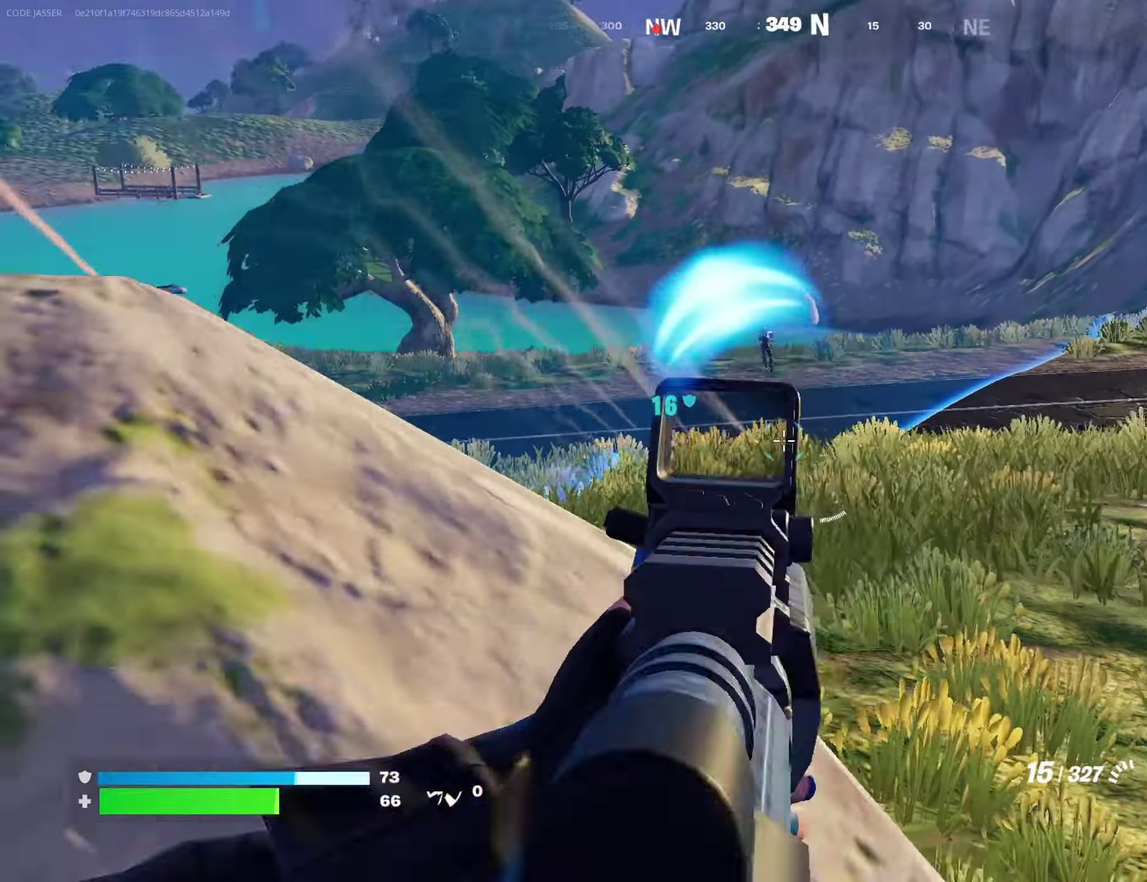
{"dt_ms": 500, "buttons": [], "left_stick": "down-left", "right_stick": "center"}